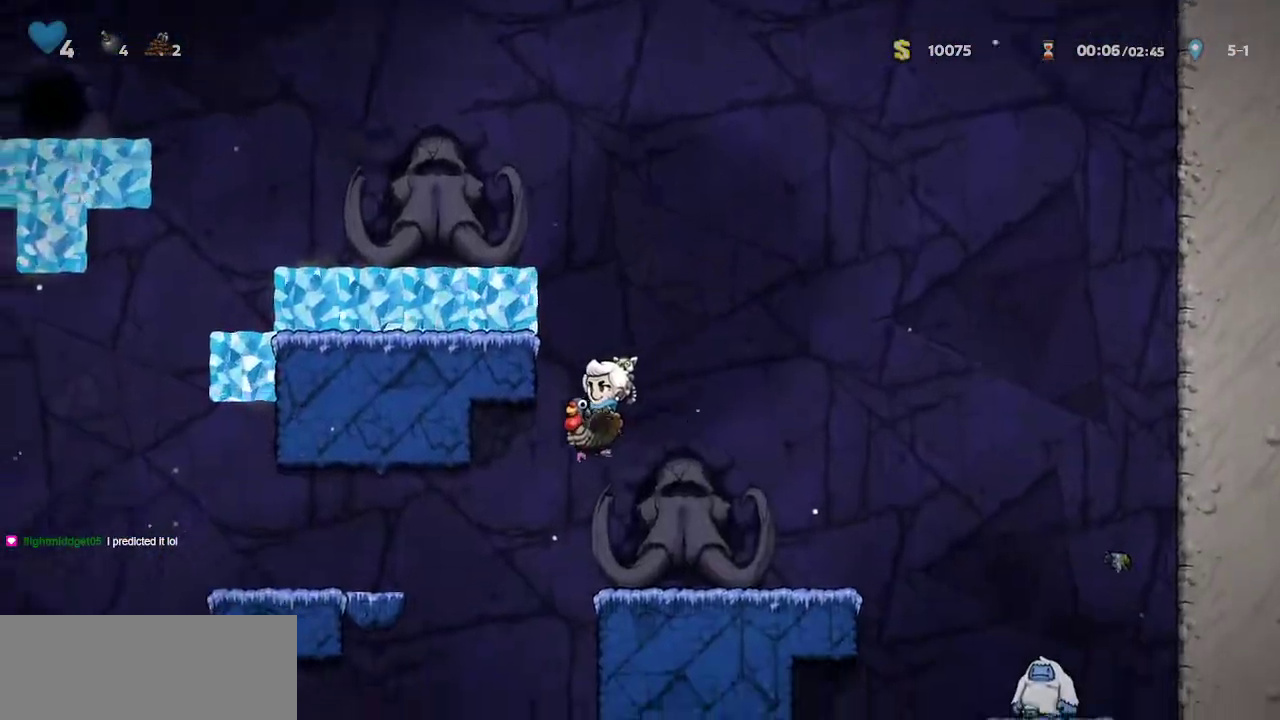
Gameplay with keyboard; each line is a JSON object with the keys held at the frame after it. "events" lists presses ("down") and releases ("up") of "bomb", "door", "down", "escape", "jump", "left", "right", "rope", "tab", "up", "walk" and "whip" between this image and that frame as [ms after this image, input, new state], when the widget could be followed in between. No other keys are recorded. Mouse input is not recorded. Key names are as the overlay labels them; some are game actions (e.g. jump) rather than physical keys.
{"keys": [], "events": [[50, "left", "up"], [433, "jump", "down"], [467, "jump", "up"]]}
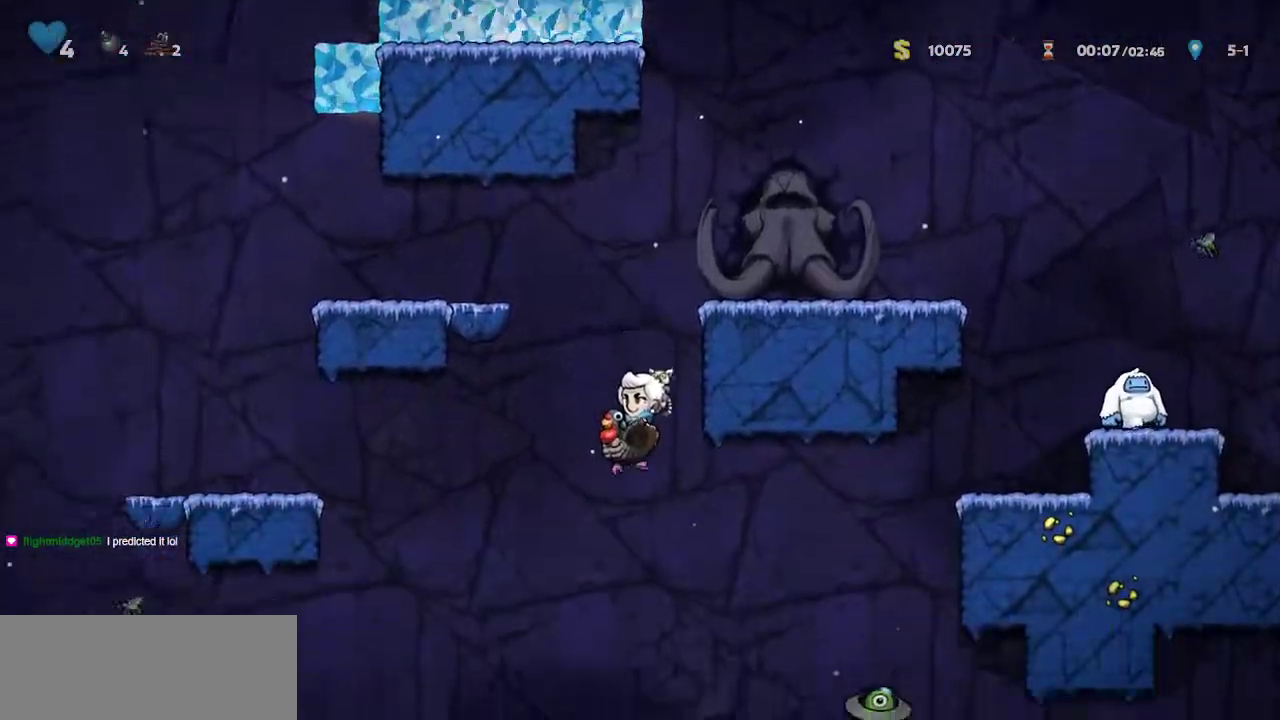
{"keys": ["left"], "events": [[400, "door", "down"], [400, "jump", "down"], [400, "left", "down"], [433, "door", "up"], [483, "jump", "up"]]}
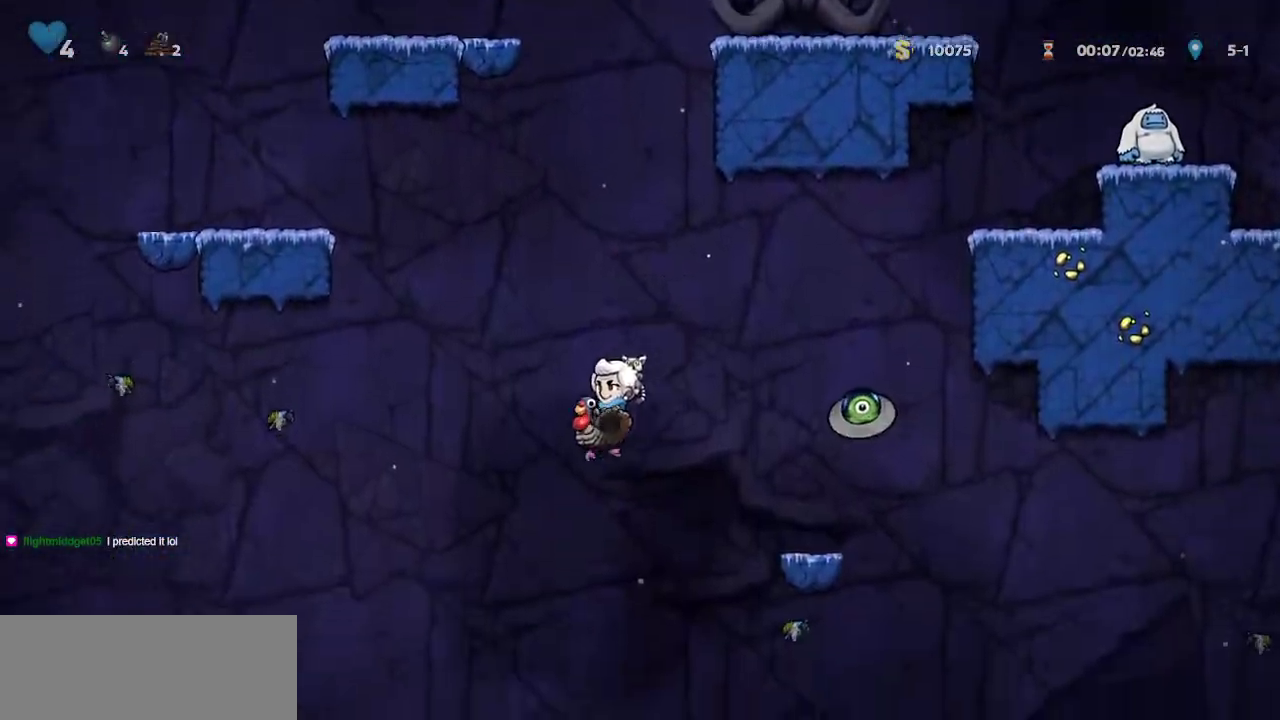
{"keys": ["right"], "events": [[33, "left", "up"], [367, "jump", "down"], [367, "right", "down"], [417, "jump", "up"]]}
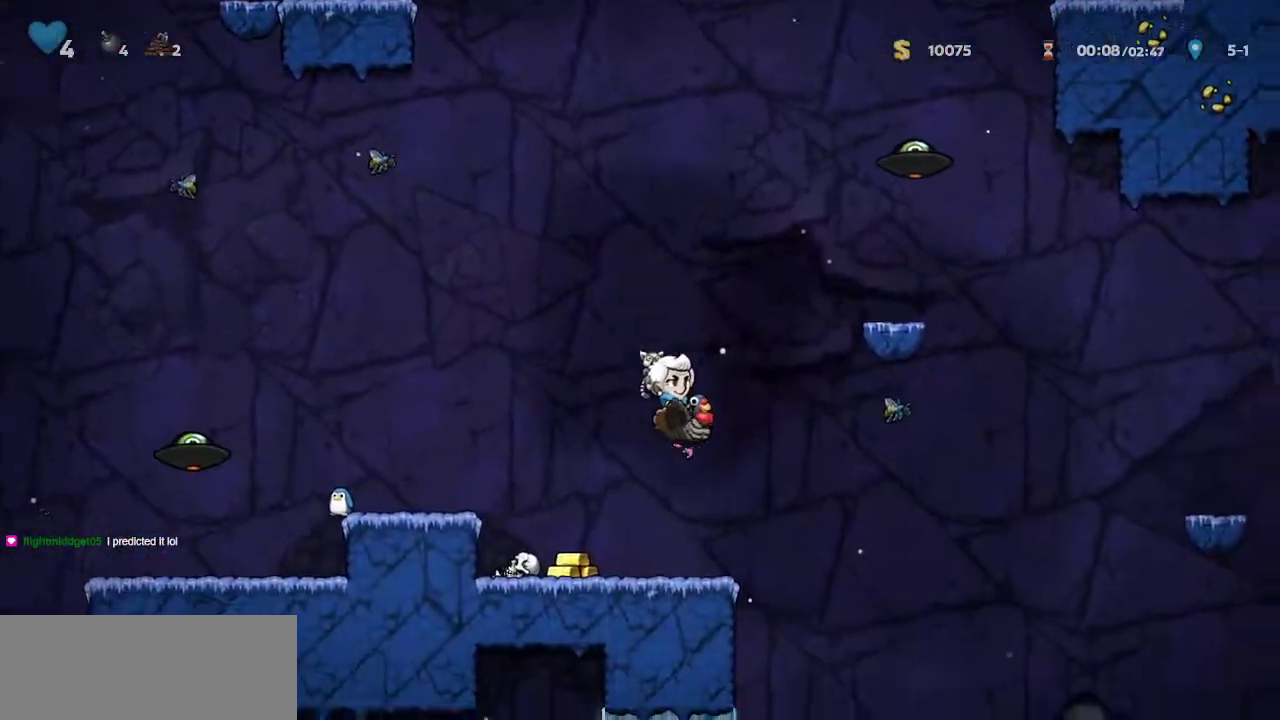
{"keys": []}
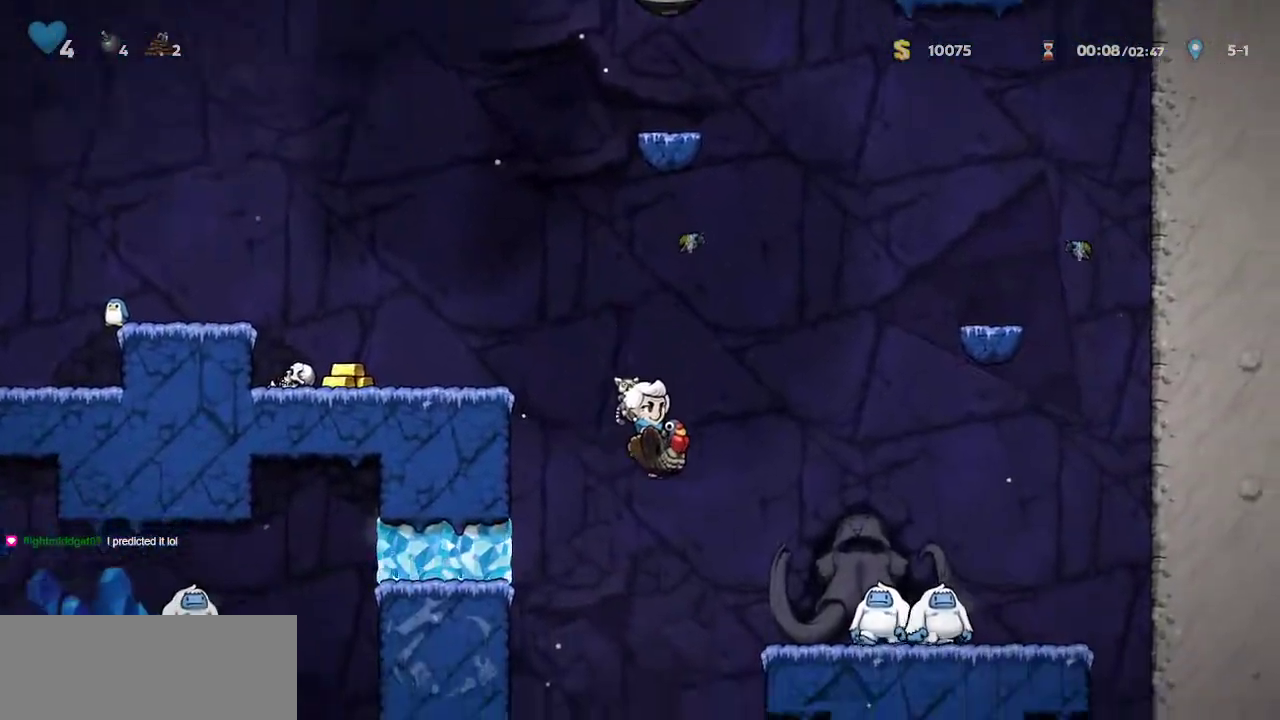
{"keys": ["jump", "right"]}
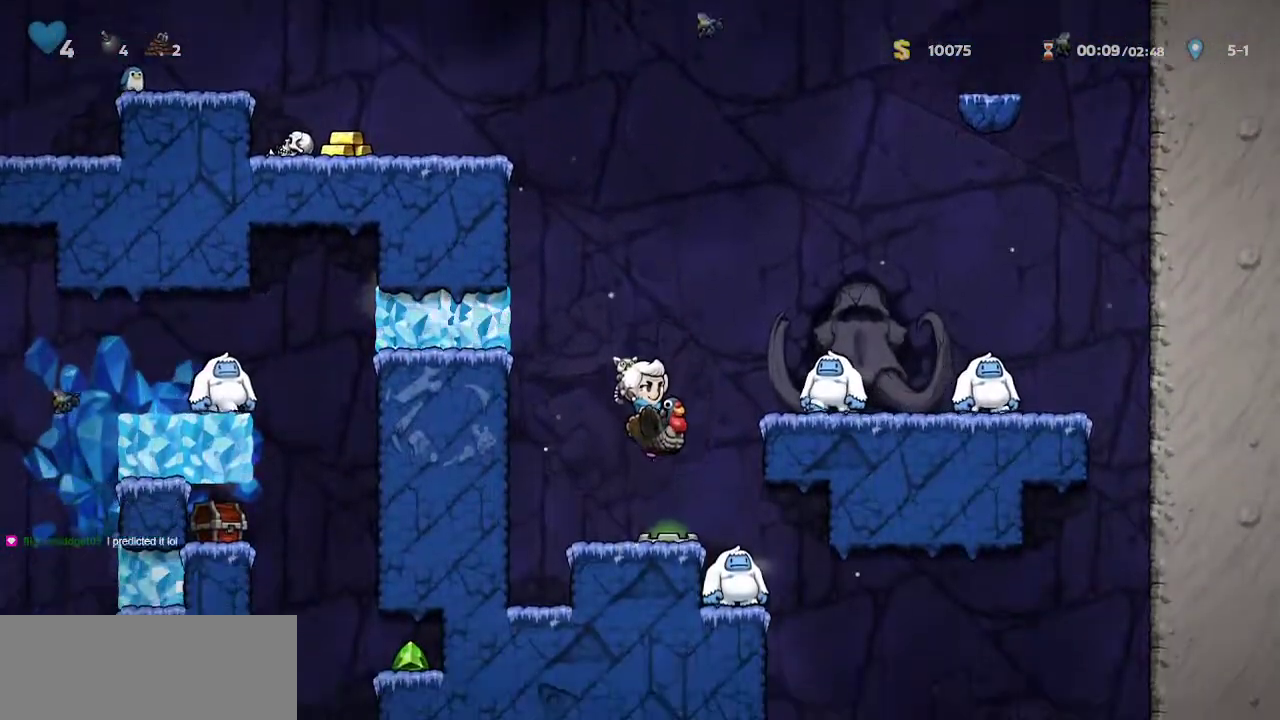
{"keys": ["walk"], "events": [[83, "walk", "down"], [217, "jump", "up"], [267, "right", "up"], [450, "left", "down"], [500, "left", "up"]]}
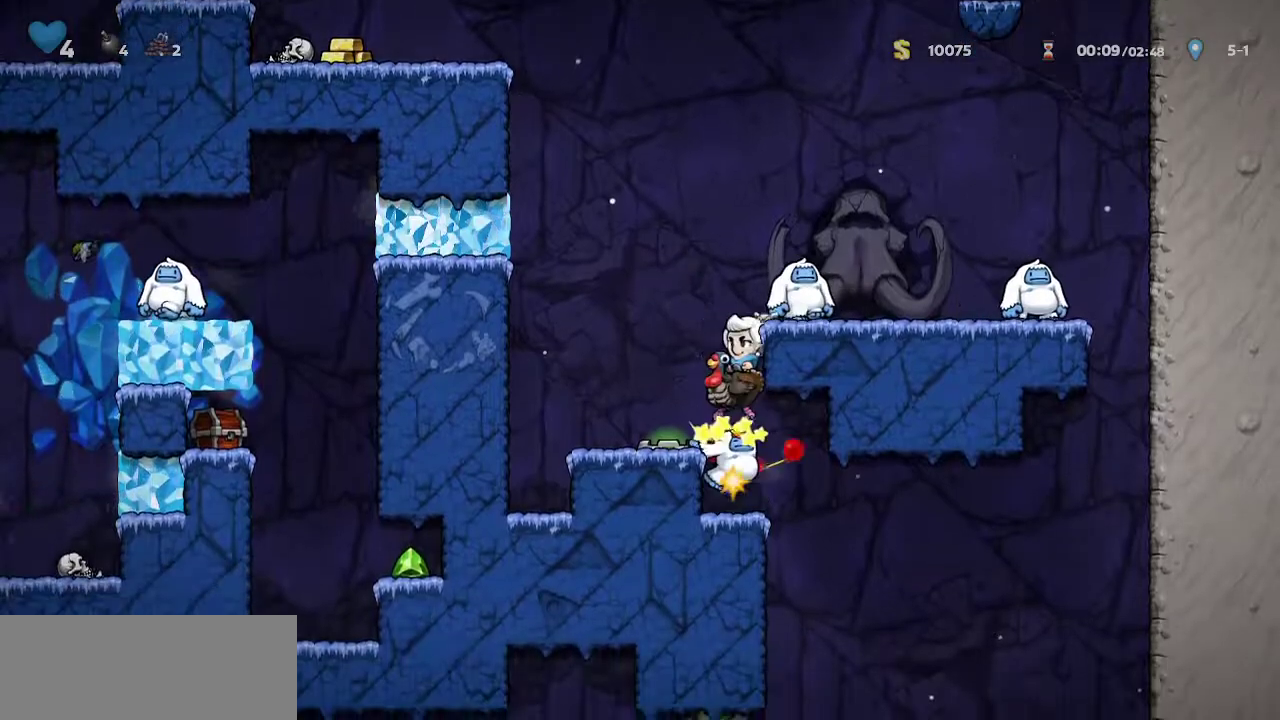
{"keys": ["right"], "events": [[467, "right", "down"], [467, "walk", "up"]]}
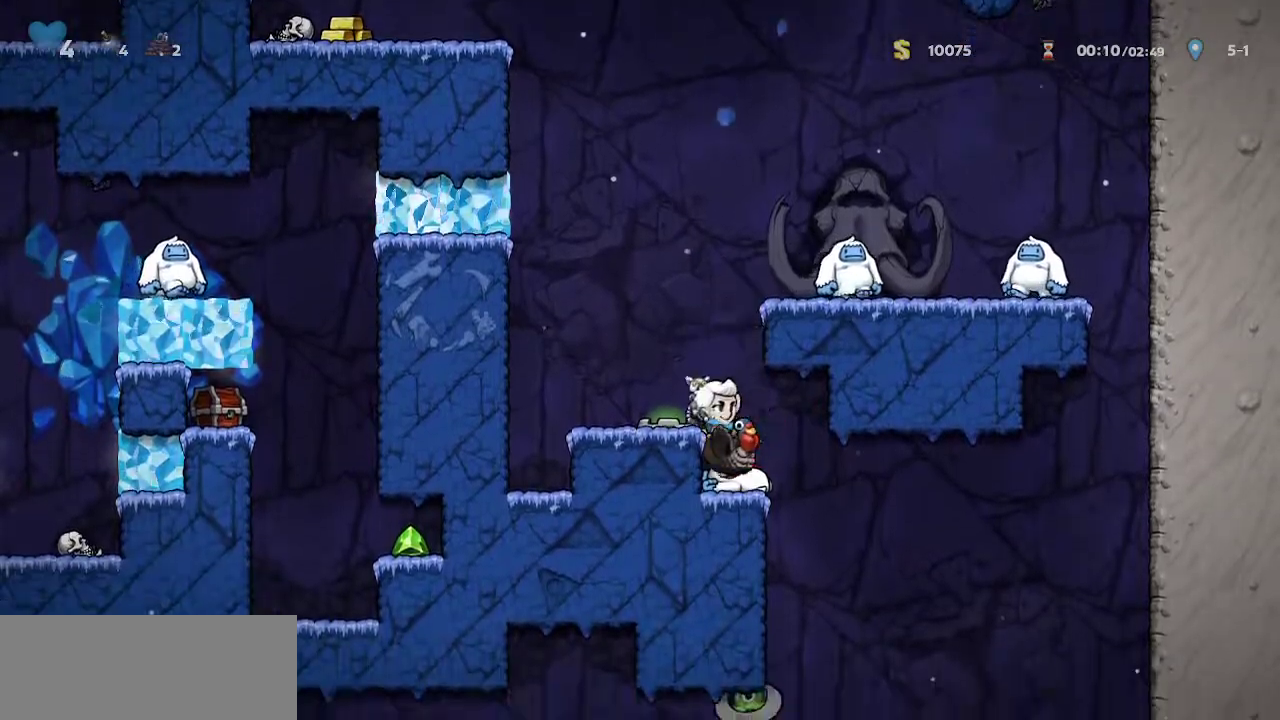
{"keys": ["right", "walk"], "events": [[67, "walk", "down"]]}
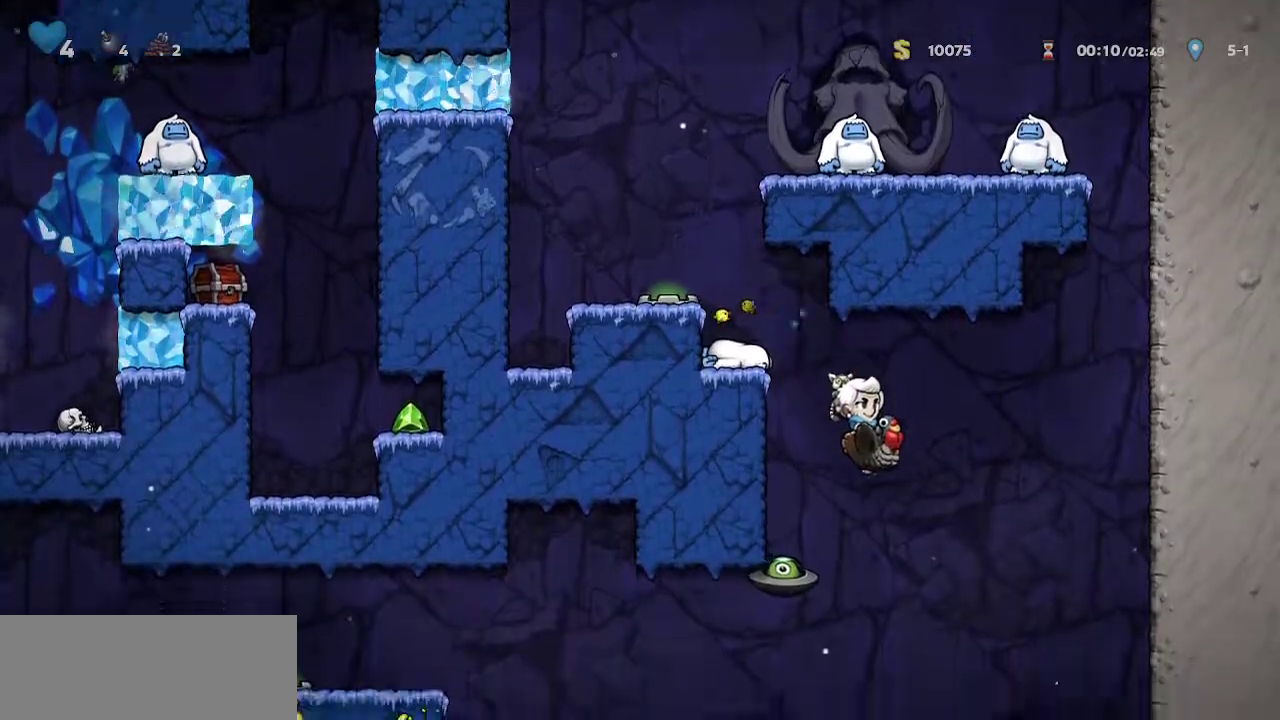
{"keys": [], "events": [[33, "walk", "up"], [83, "walk", "down"], [133, "jump", "down"], [183, "jump", "up"], [367, "right", "up"], [450, "walk", "up"]]}
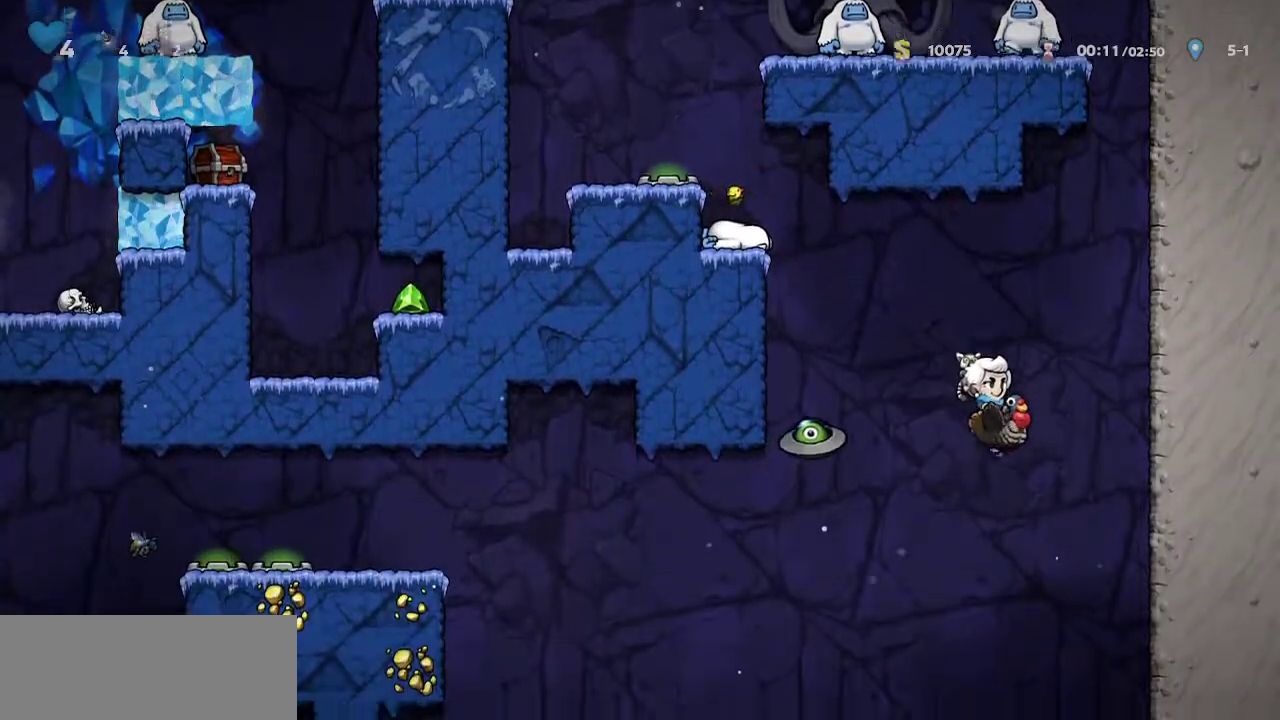
{"keys": ["jump"], "events": [[50, "left", "down"], [183, "jump", "down"], [467, "left", "up"]]}
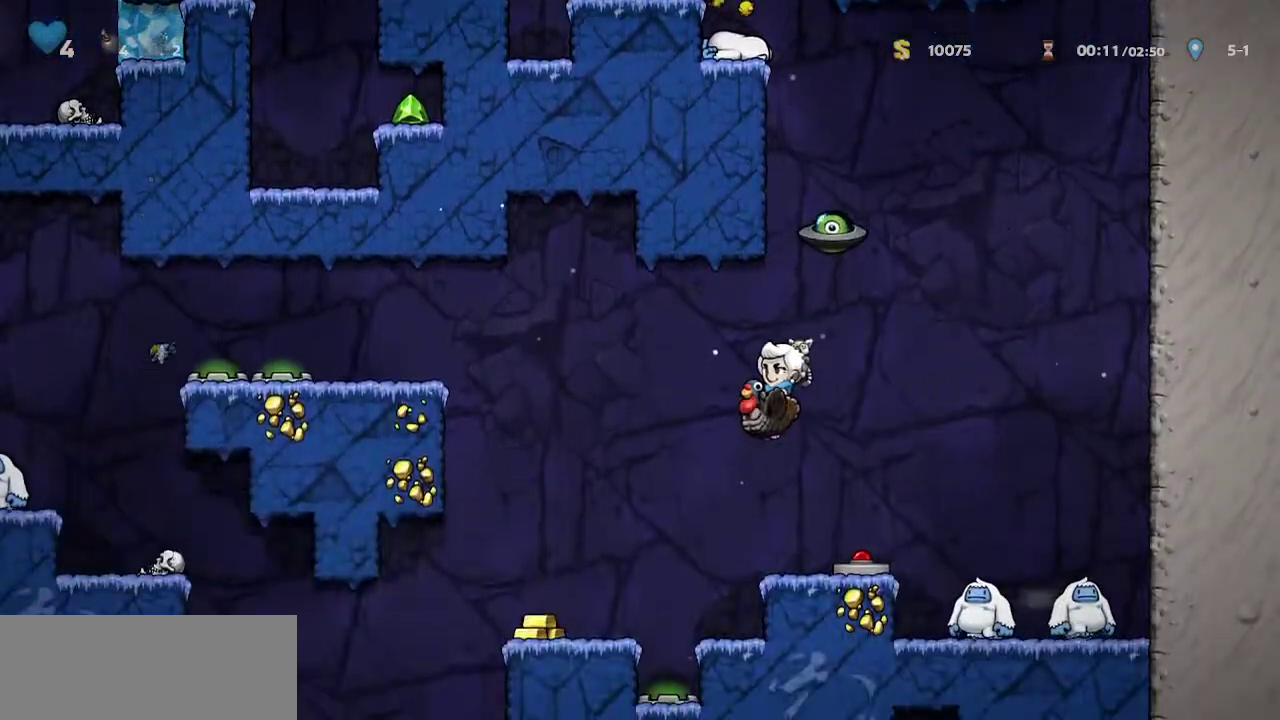
{"keys": ["jump", "left"], "events": [[17, "right", "down"], [67, "walk", "down"], [117, "jump", "up"], [150, "right", "up"], [350, "left", "down"], [350, "walk", "up"], [400, "jump", "down"]]}
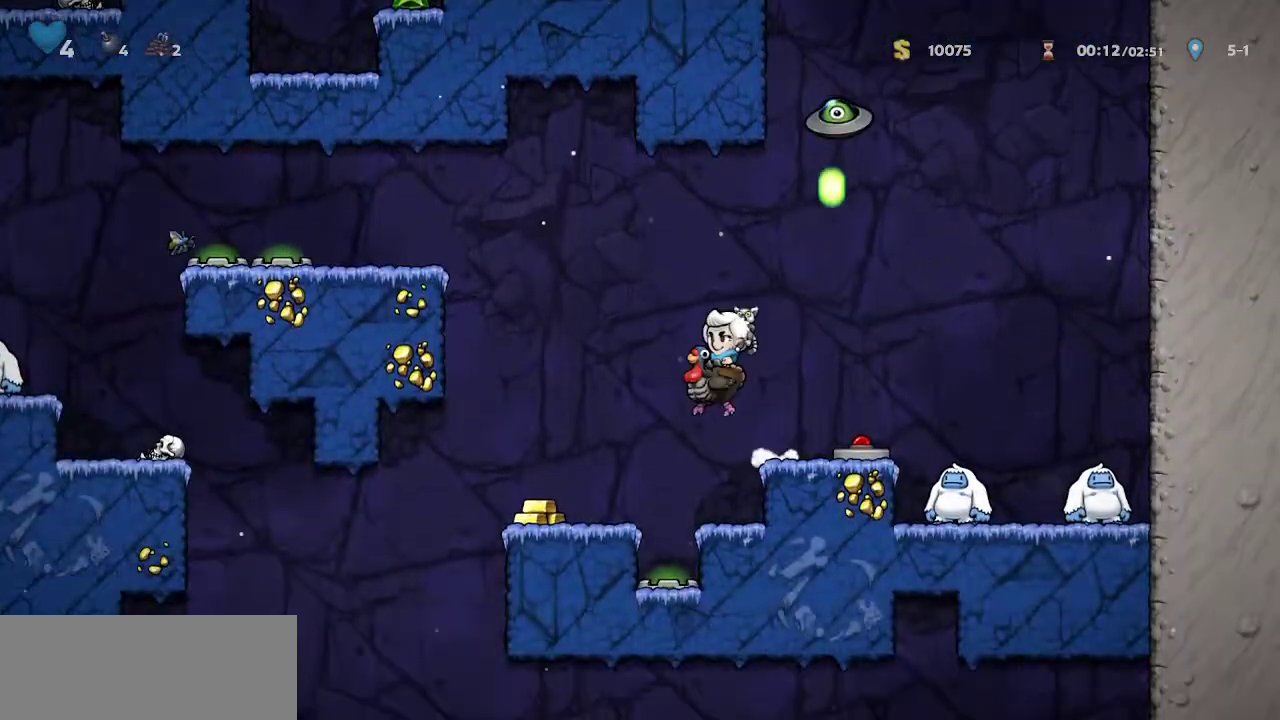
{"keys": ["left"], "events": [[133, "jump", "up"], [217, "jump", "down"], [450, "jump", "up"]]}
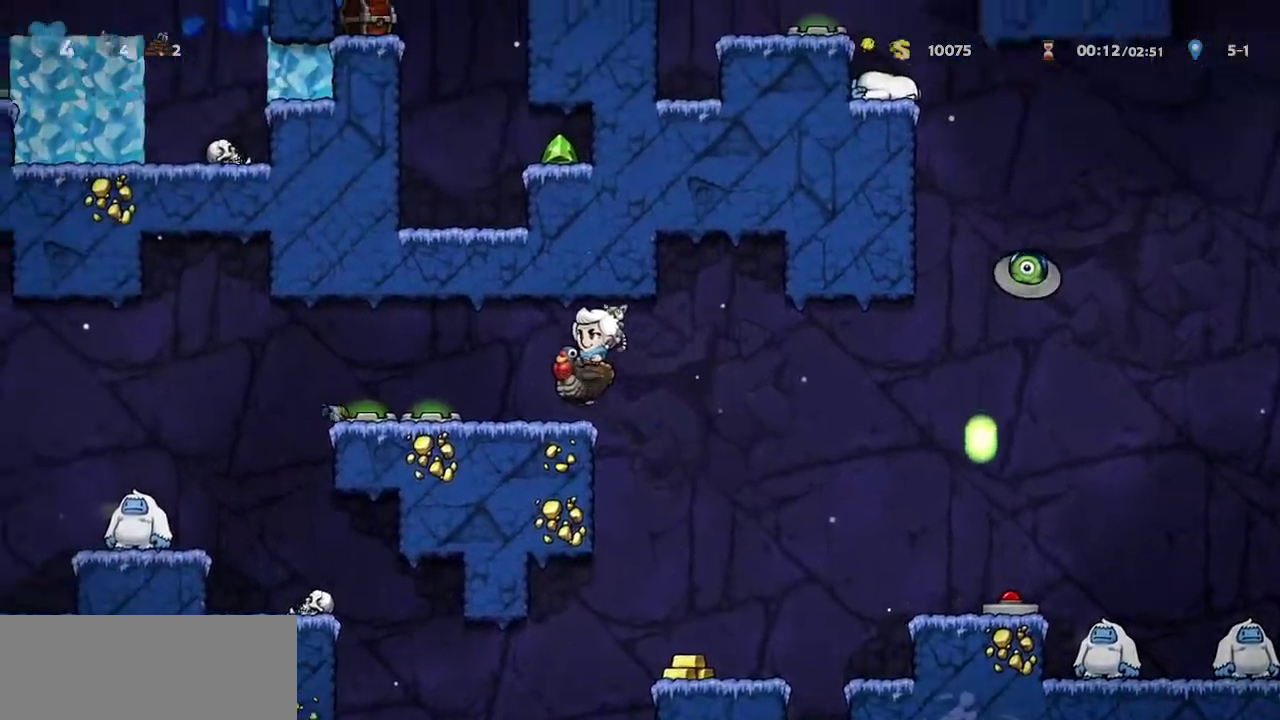
{"keys": ["left"], "events": [[233, "jump", "down"], [383, "jump", "up"]]}
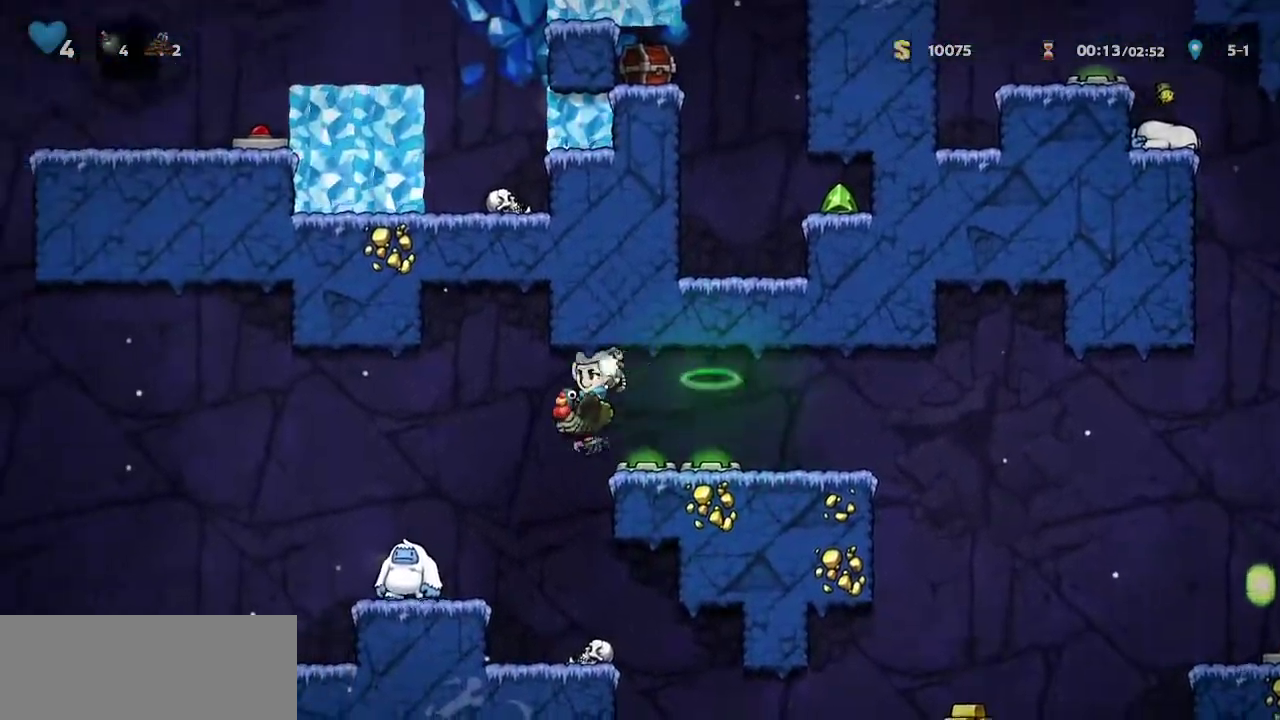
{"keys": ["left"], "events": [[17, "jump", "down"], [67, "door", "down"], [117, "door", "up"], [167, "jump", "up"], [250, "jump", "down"], [300, "door", "down"], [400, "door", "up"], [400, "jump", "up"]]}
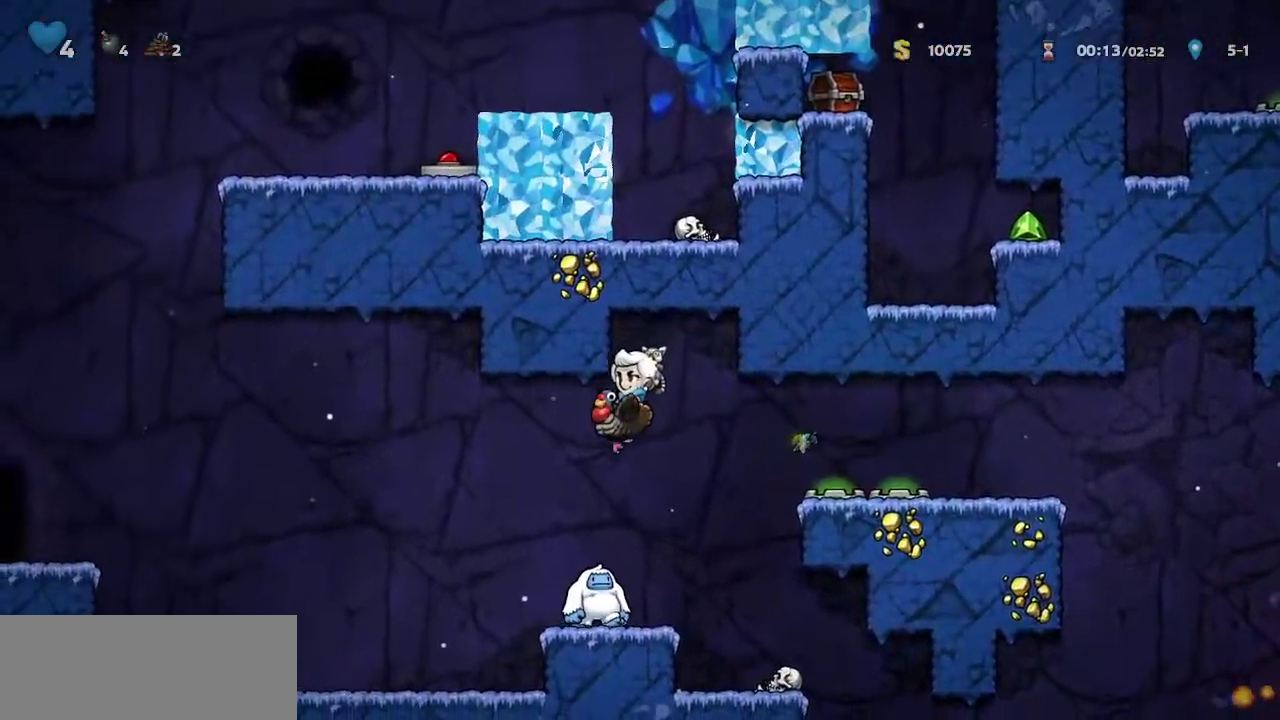
{"keys": ["jump", "left"], "events": [[33, "jump", "down"], [133, "jump", "up"], [500, "jump", "down"]]}
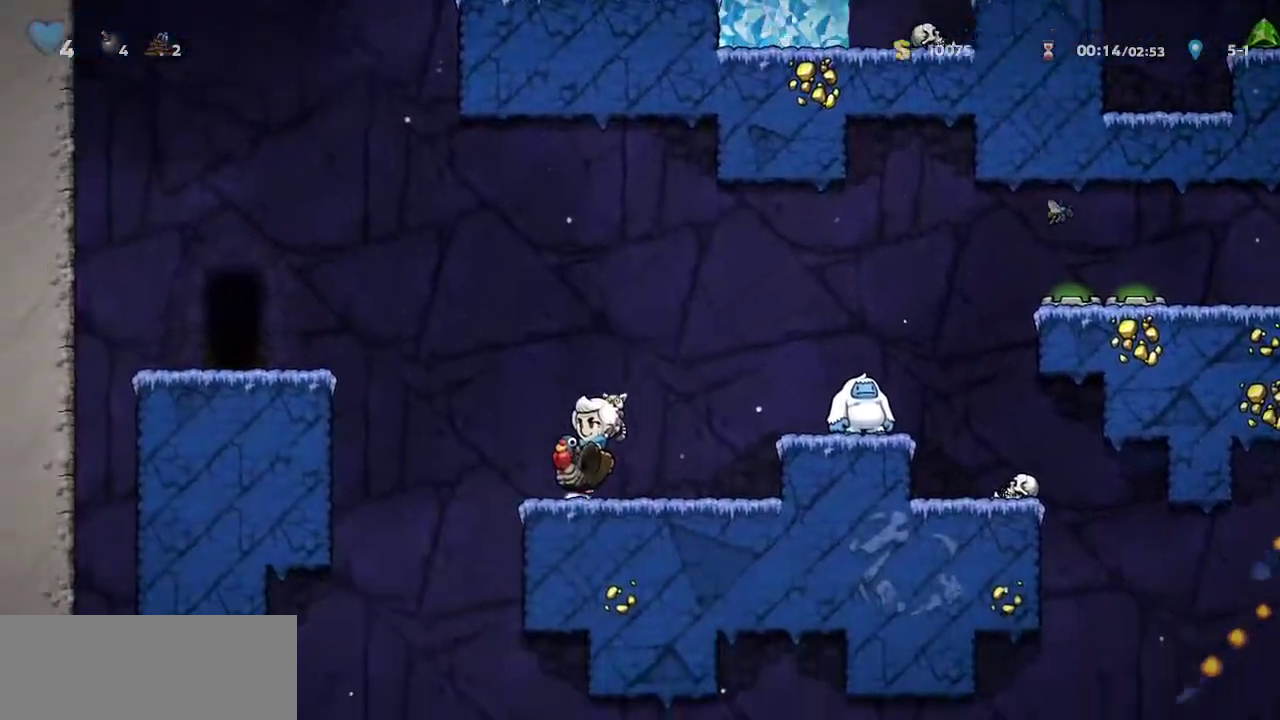
{"keys": ["left"], "events": [[150, "jump", "up"], [233, "jump", "down"], [333, "jump", "up"]]}
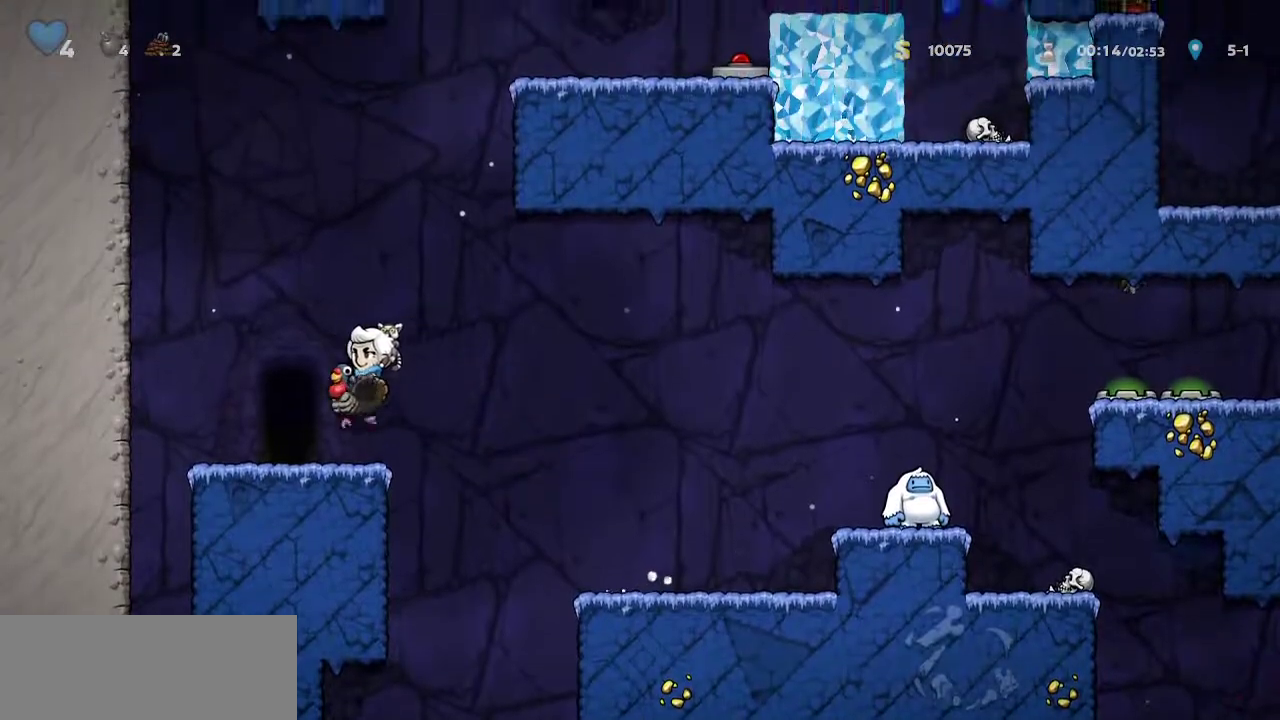
{"keys": ["jump"], "events": [[67, "left", "up"], [117, "door", "down"], [200, "door", "up"], [250, "door", "down"], [433, "door", "up"], [433, "jump", "down"]]}
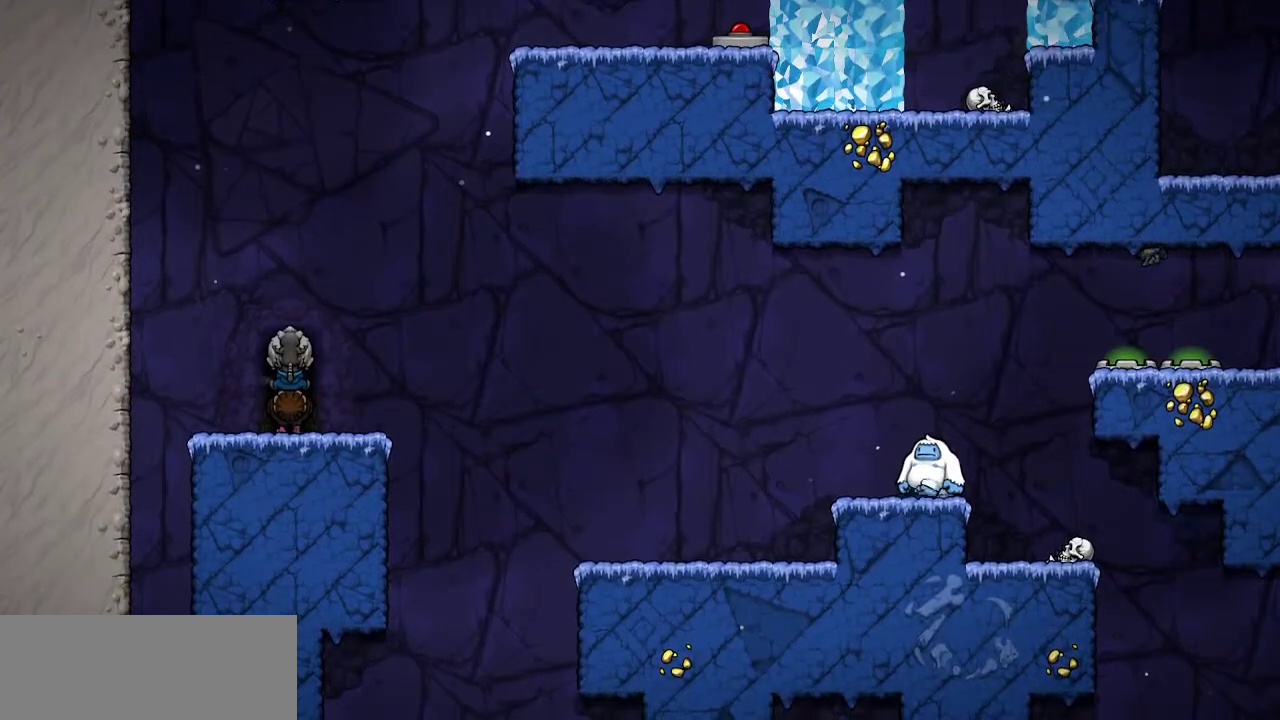
{"keys": ["jump", "right"], "events": [[33, "right", "down"]]}
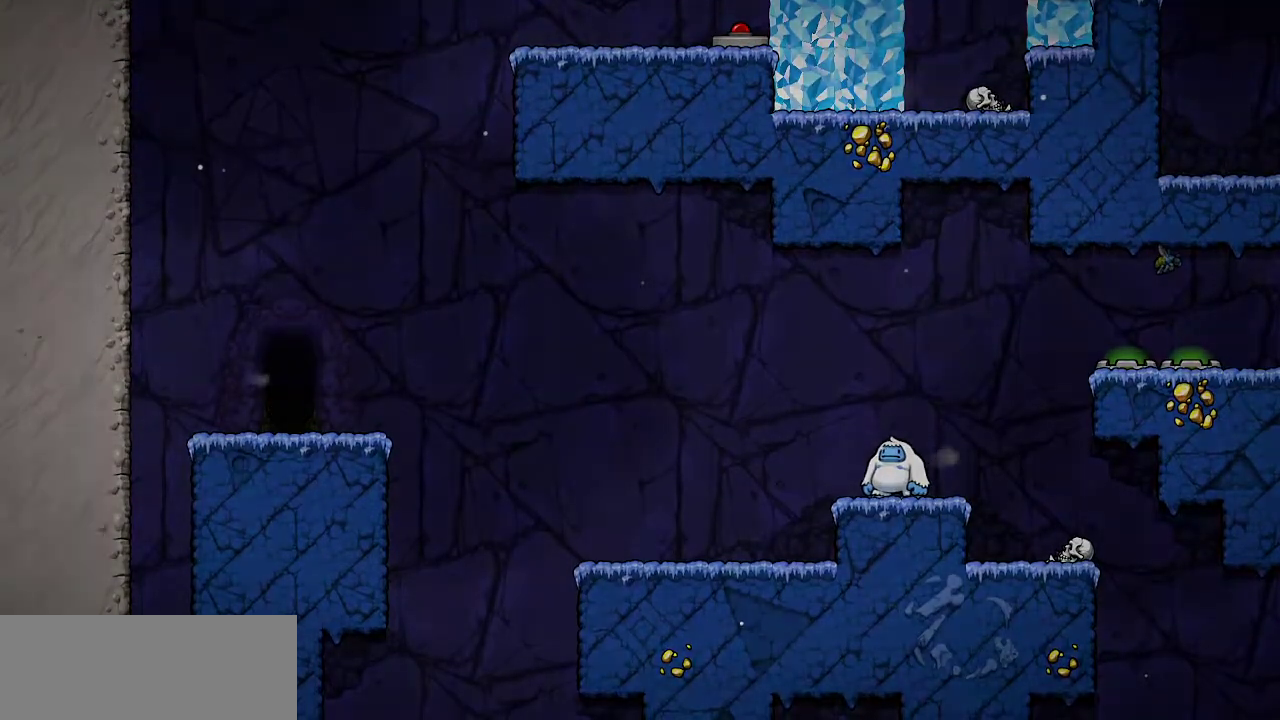
{"keys": ["jump", "right"], "events": []}
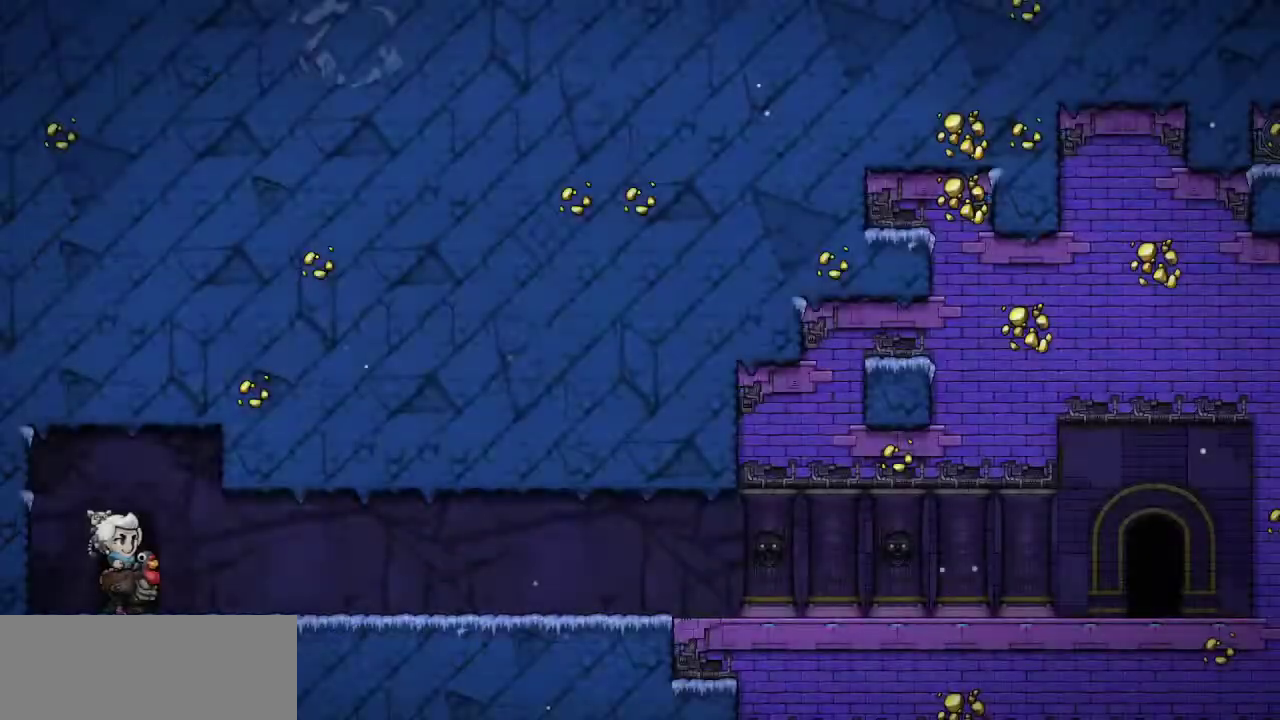
{"keys": ["jump", "right"], "events": []}
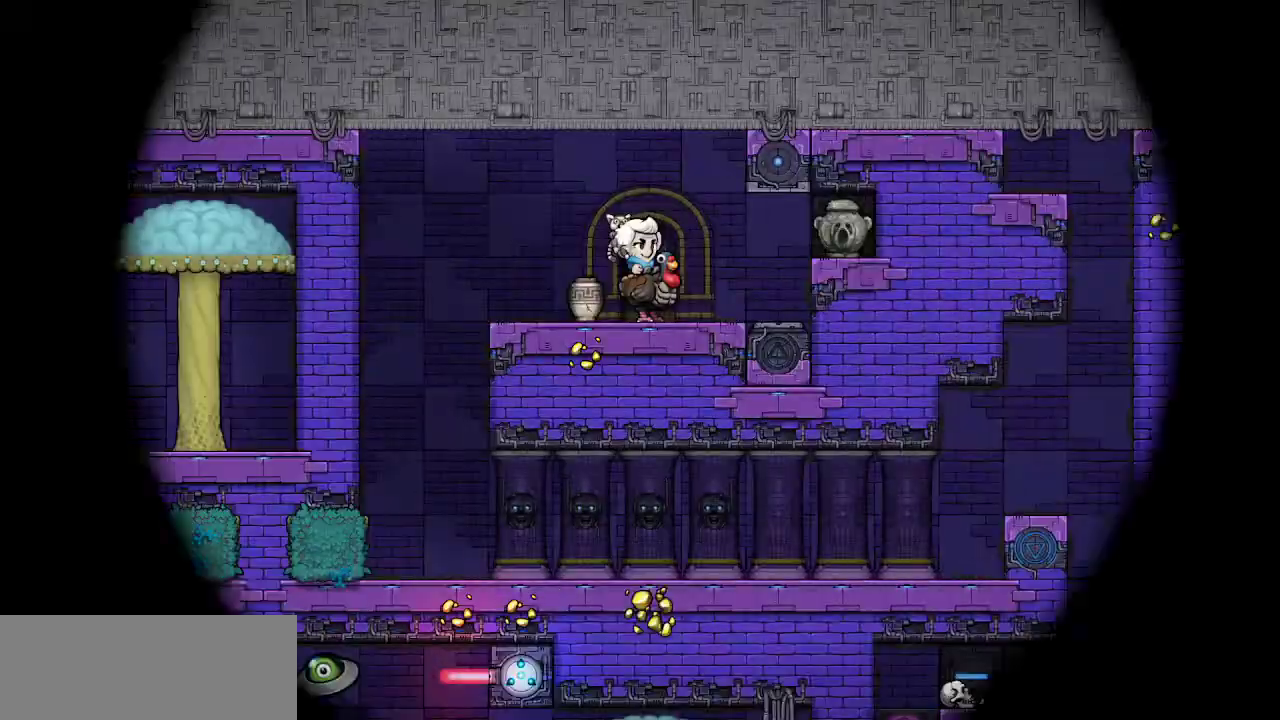
{"keys": ["jump", "left"], "events": [[133, "jump", "up"], [217, "left", "down"], [217, "right", "up"], [500, "jump", "down"]]}
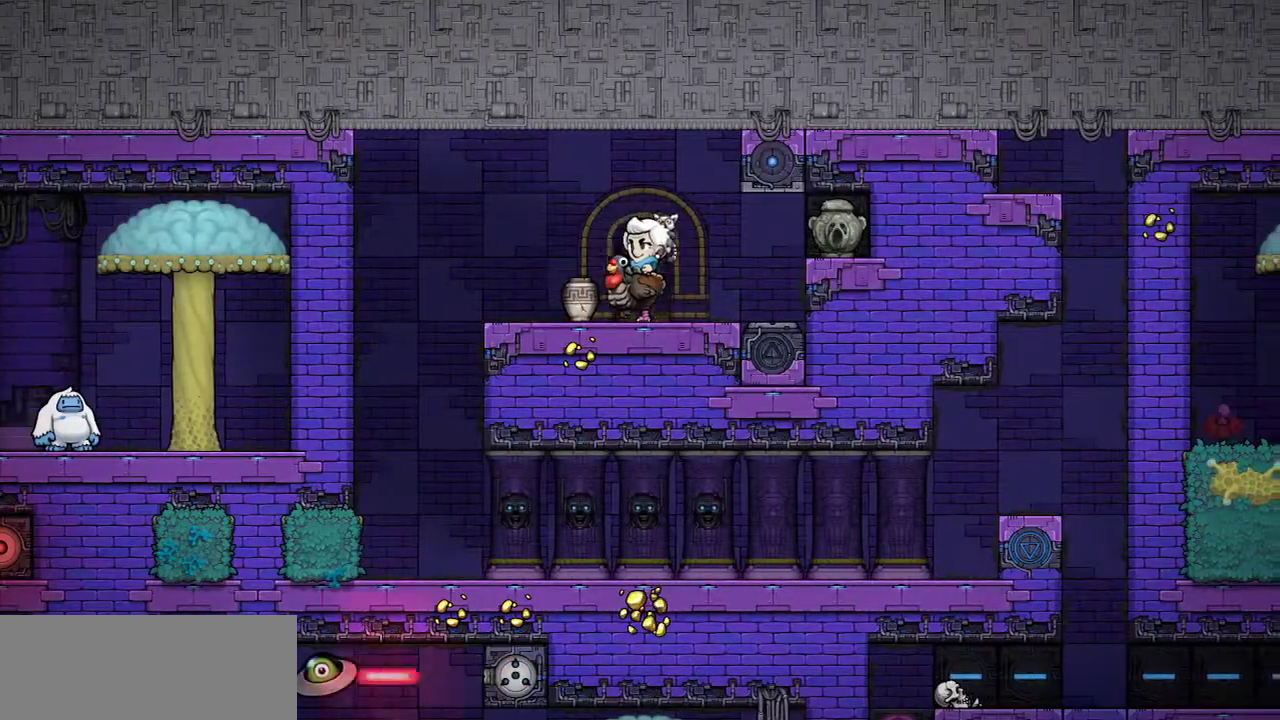
{"keys": [], "events": [[50, "door", "down"], [100, "door", "up"], [100, "jump", "up"], [383, "left", "up"]]}
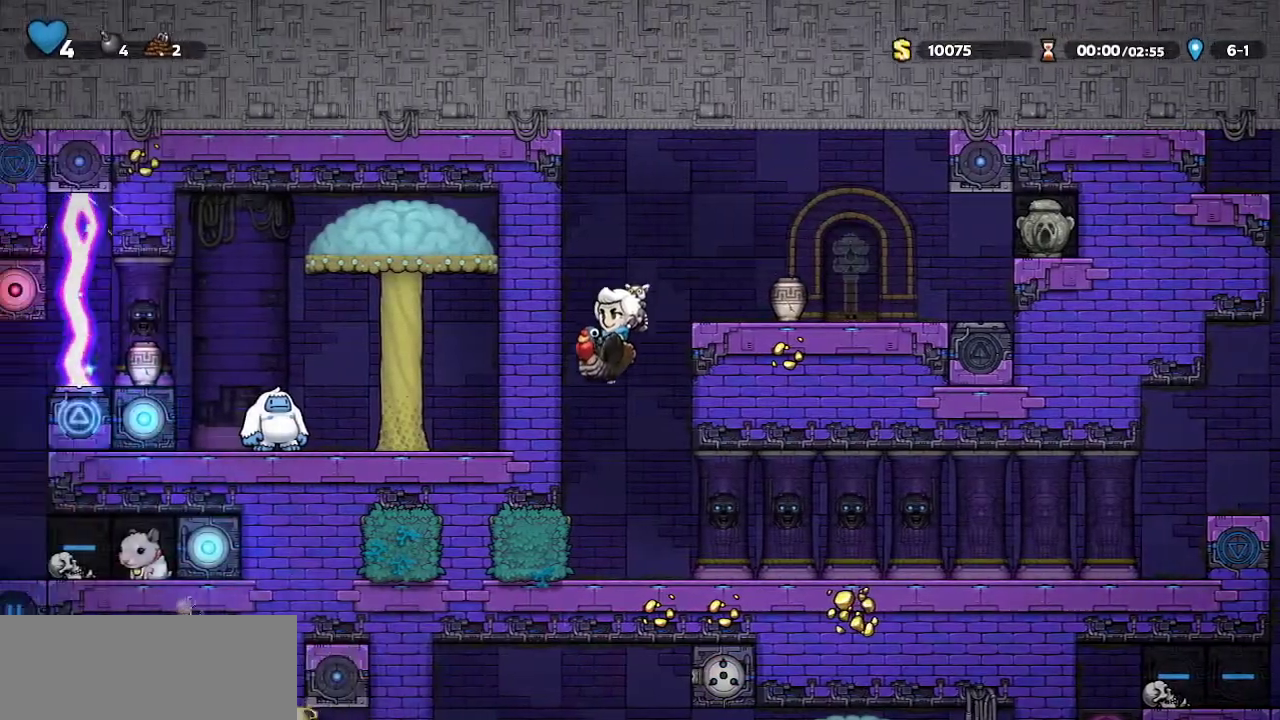
{"keys": ["right"], "events": [[67, "right", "down"]]}
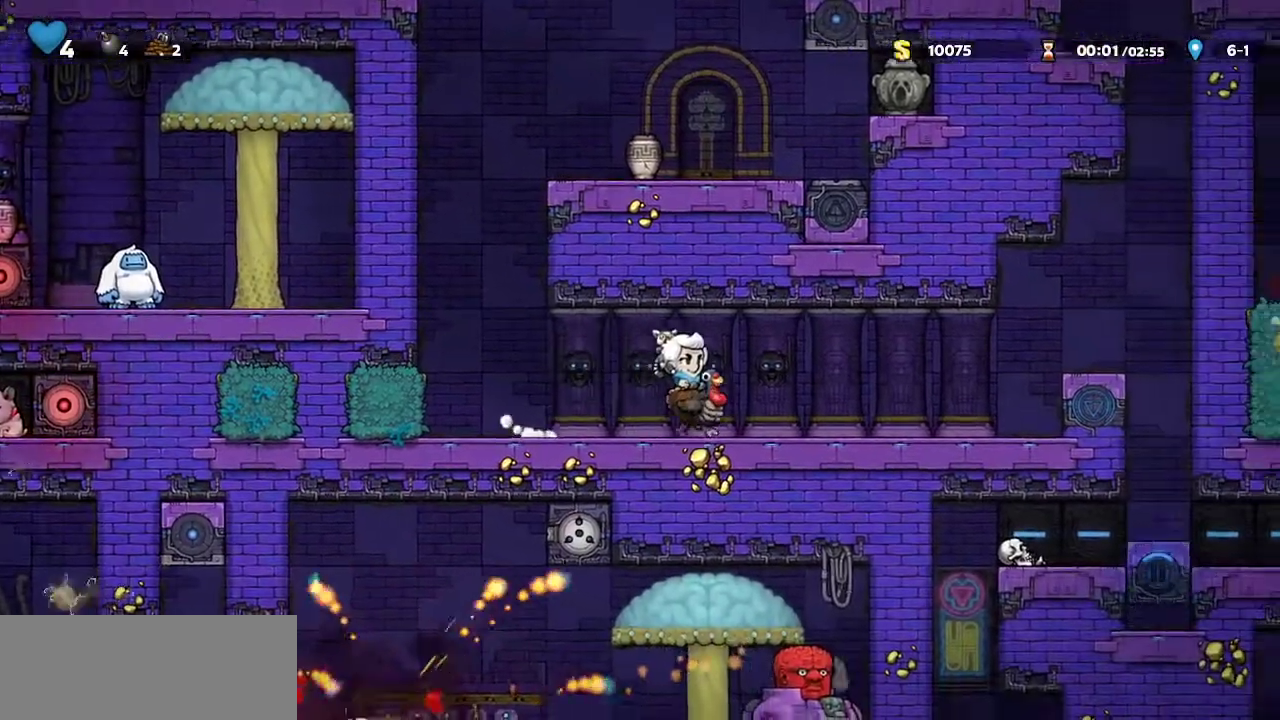
{"keys": ["right"], "events": []}
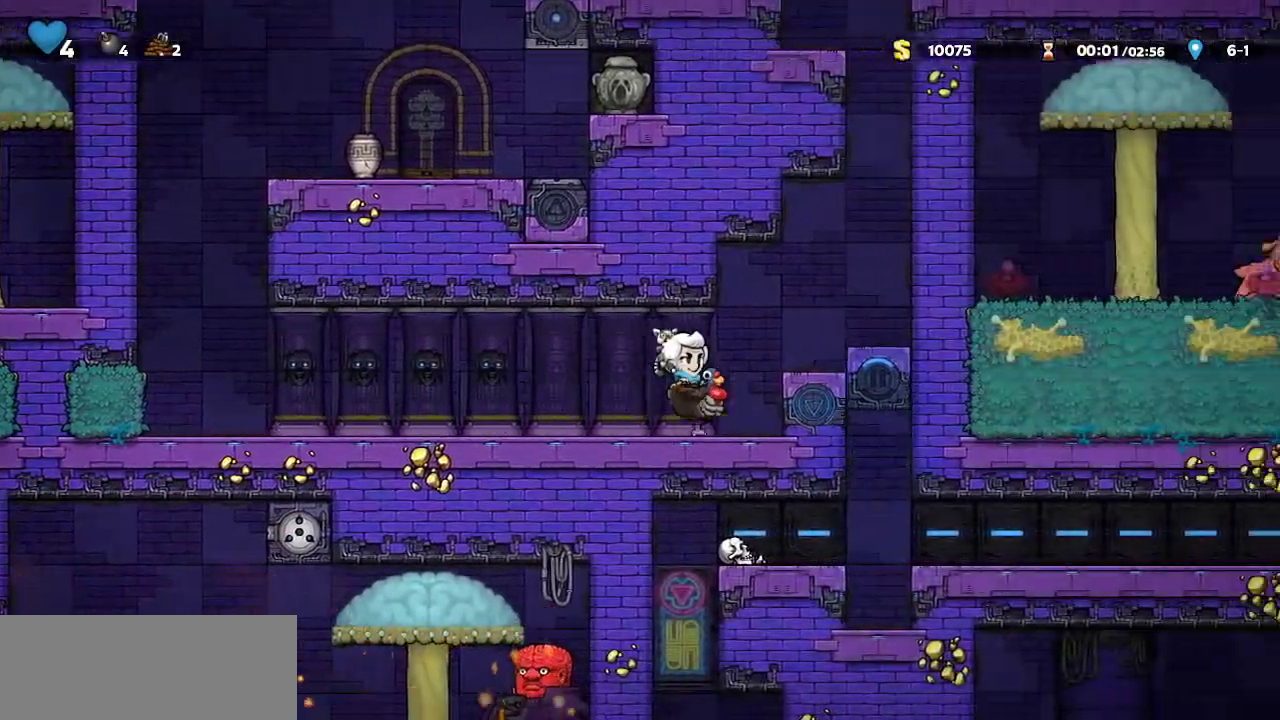
{"keys": ["right"], "events": [[100, "walk", "down"], [150, "jump", "down"], [233, "jump", "up"], [333, "walk", "up"]]}
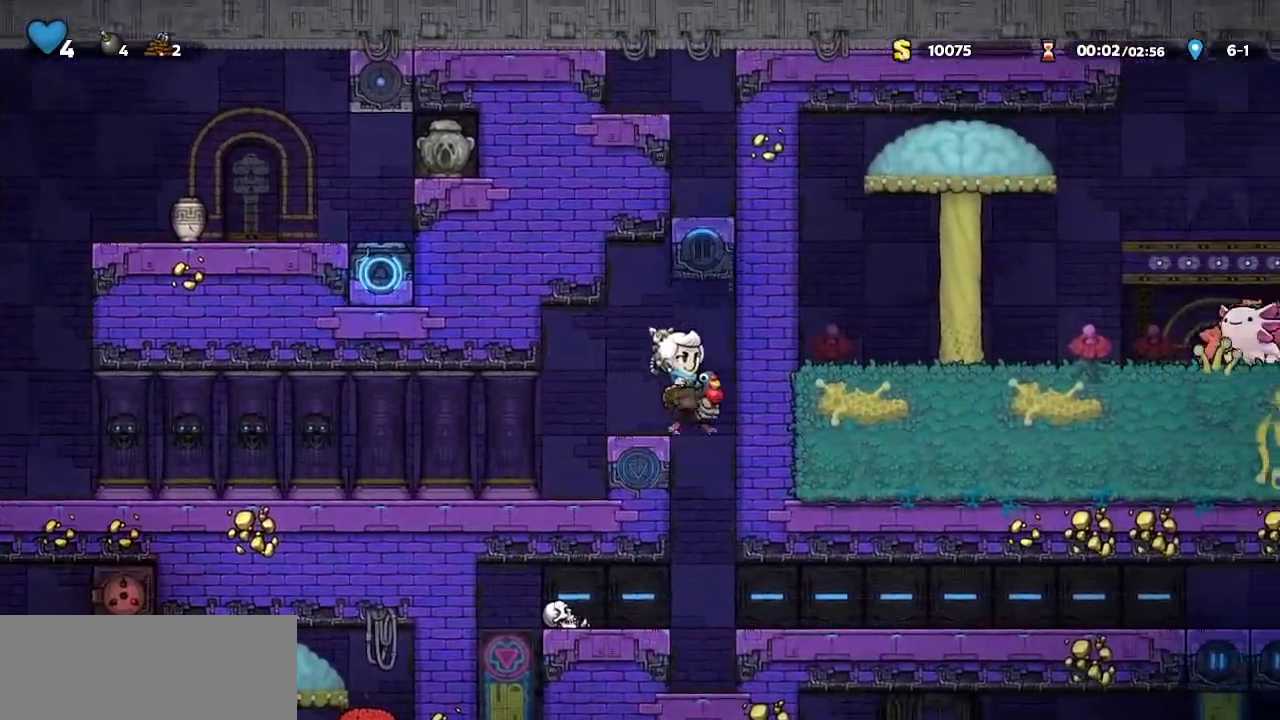
{"keys": ["jump", "right"], "events": [[200, "right", "up"], [450, "right", "down"], [483, "jump", "down"]]}
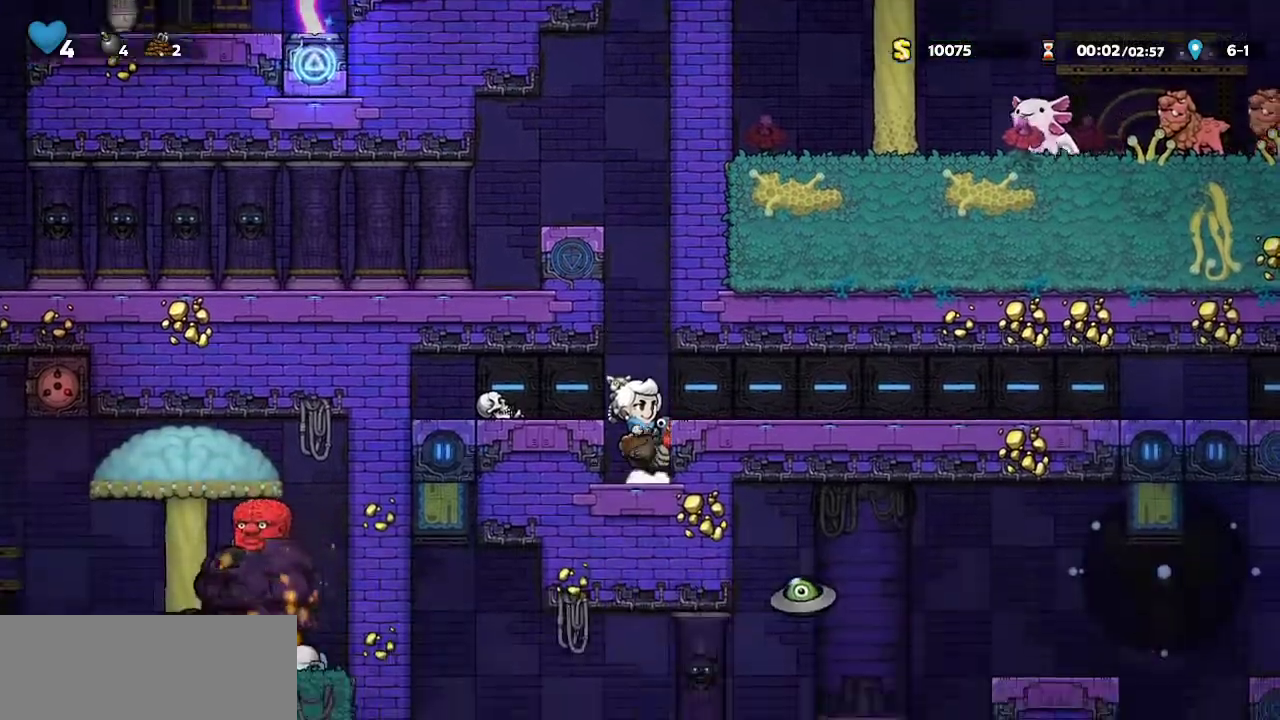
{"keys": ["left"]}